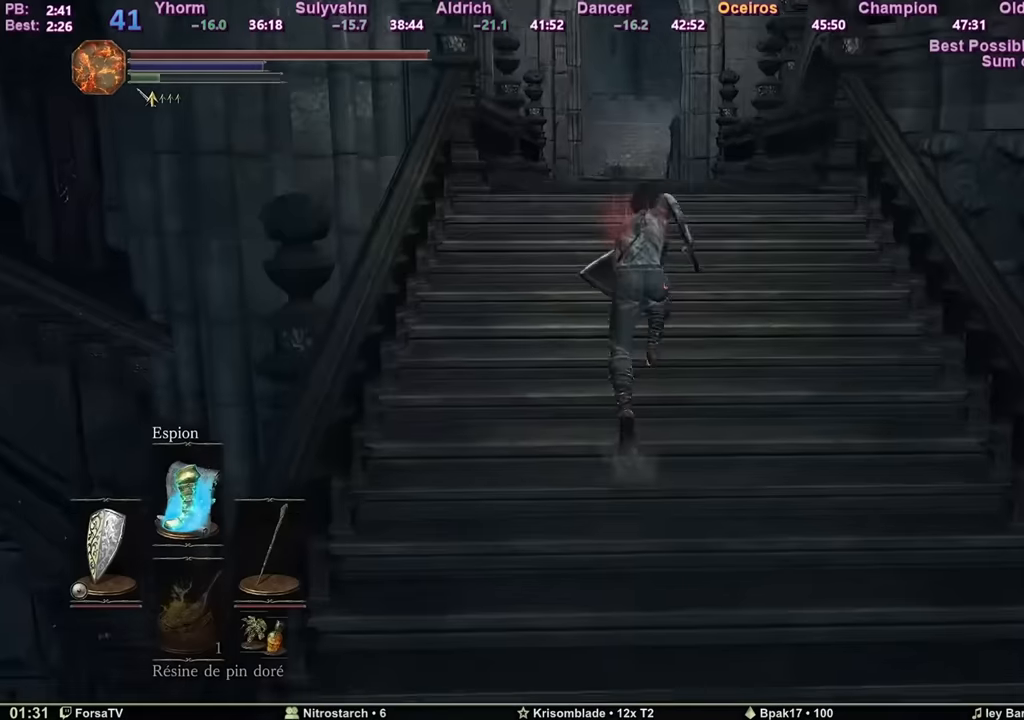
Gameplay with keyboard and mouse; each line is a JSON object with the keys and mouse buttons held at the frame after it. "events" lists presses ("down") and releases ("up") of "1", "2", "3", "4", "5", "6", "a", "c", "ctrl", "d", "e", "escape", "f", "g", "k", "l", "q", "r", "right", "s", "shift", "space", "tab", "z", "mouse_mb4", "mouse_mb5" and "mouse_wheel_up" between this image and that frame as [ms after this image, input, new state], when the widget could be followed in between. "mouse_mb4", "mouse_mb5", "mouse_wheel_up" = the "mb4", "mb5", "wheel_up" buttons of the "mouse" list. No other keys are recorded. Mouse movement is not recorded. Not read: other_keys.
{"keys": ["space", "z"], "mouse": [], "events": []}
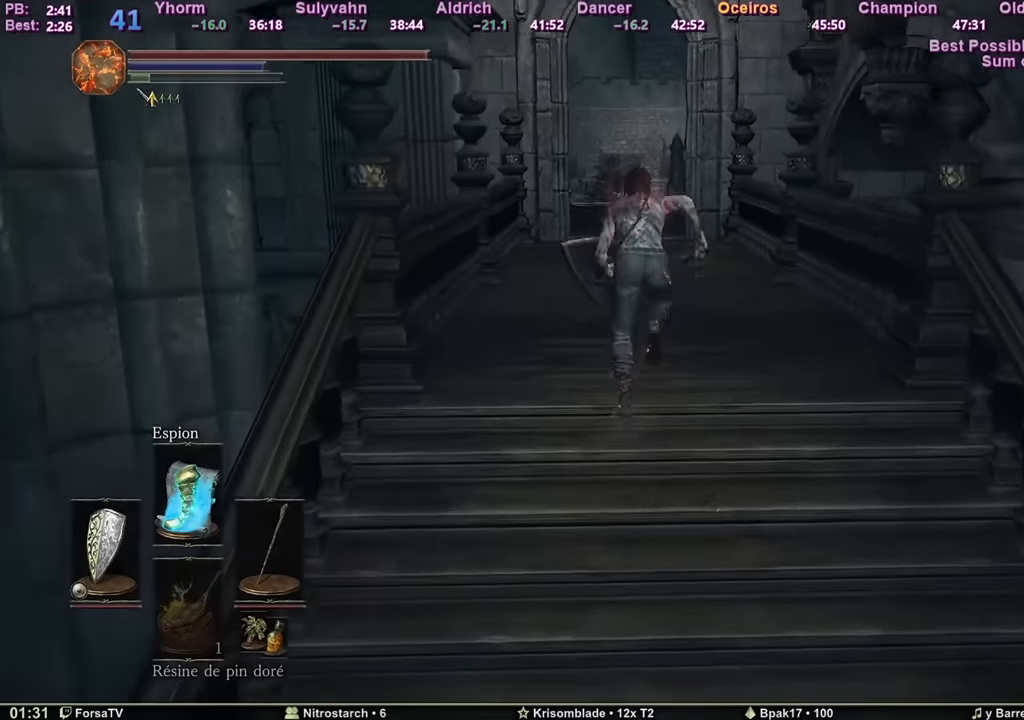
{"keys": ["z"], "mouse": [], "events": [[317, "space", "up"]]}
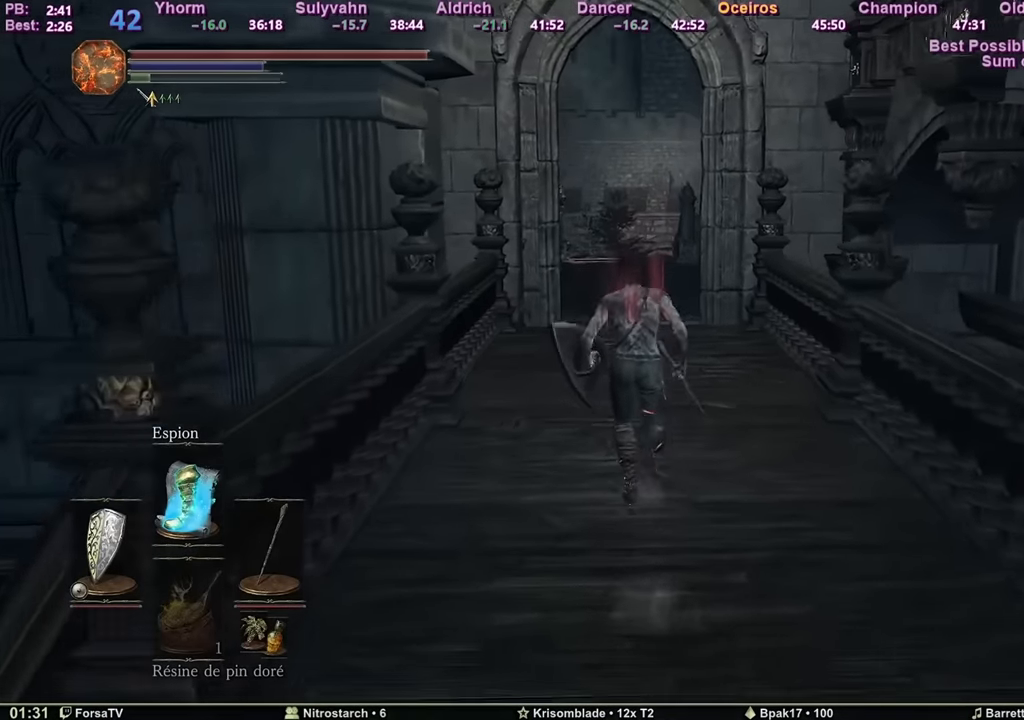
{"keys": ["z"], "mouse": [], "events": []}
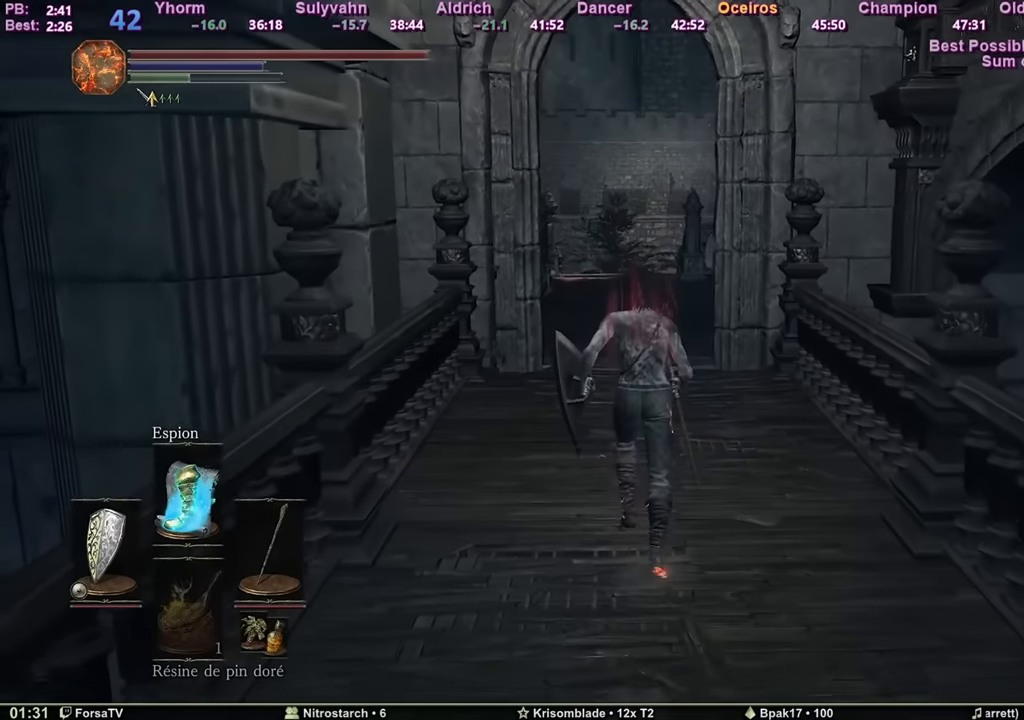
{"keys": ["z"], "mouse": [], "events": []}
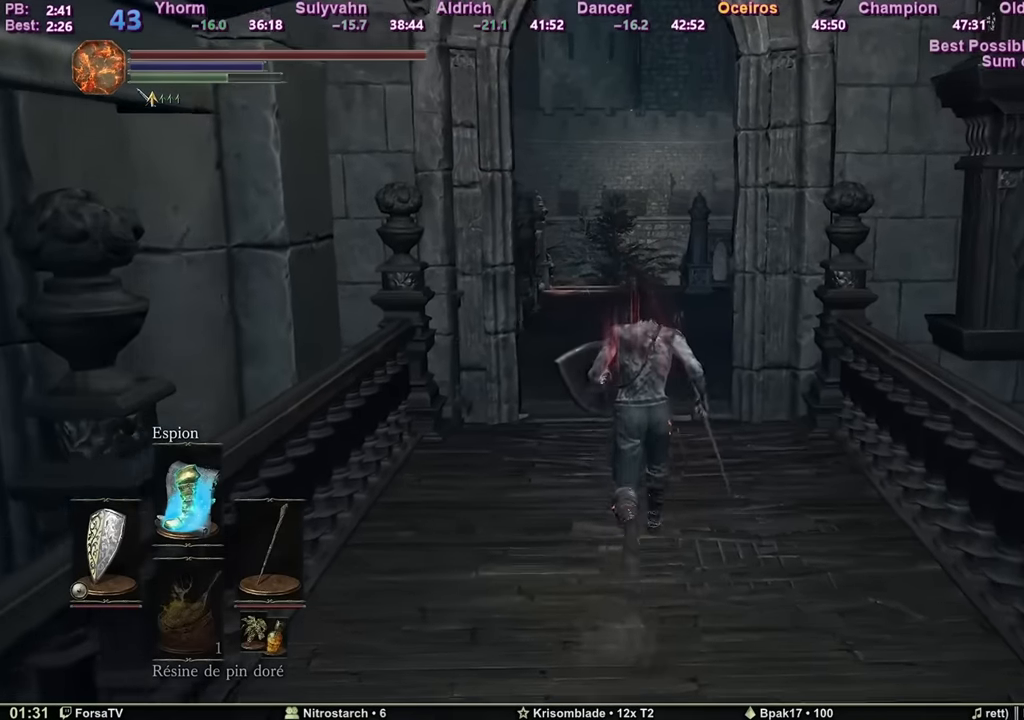
{"keys": ["space", "z"], "mouse": [], "events": [[133, "space", "down"]]}
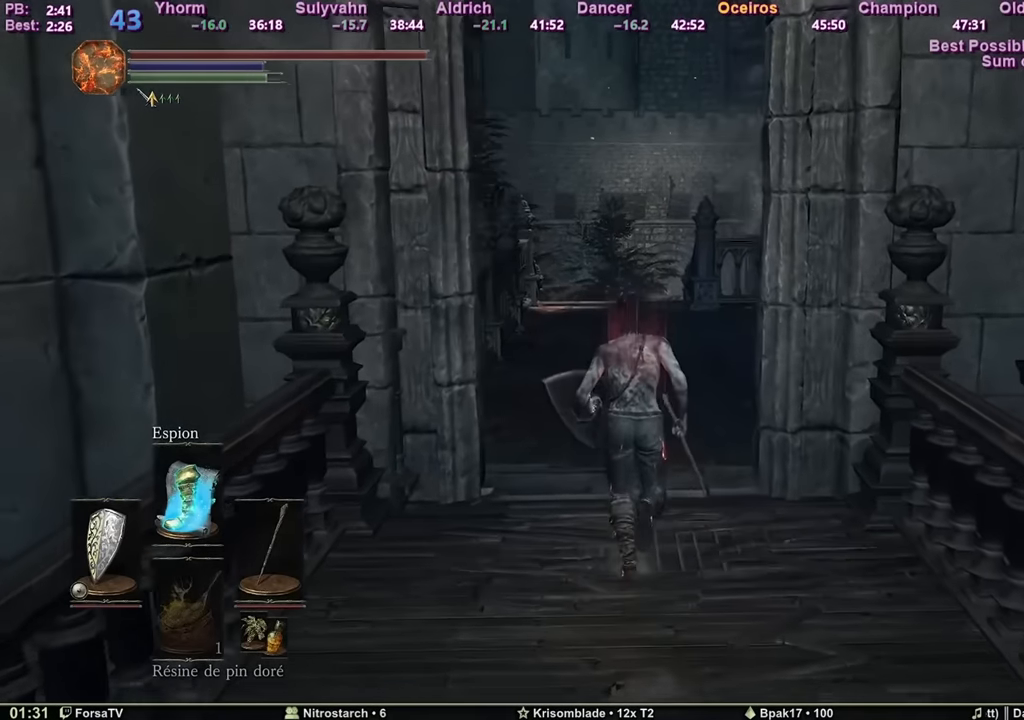
{"keys": ["space", "z"], "mouse": [], "events": []}
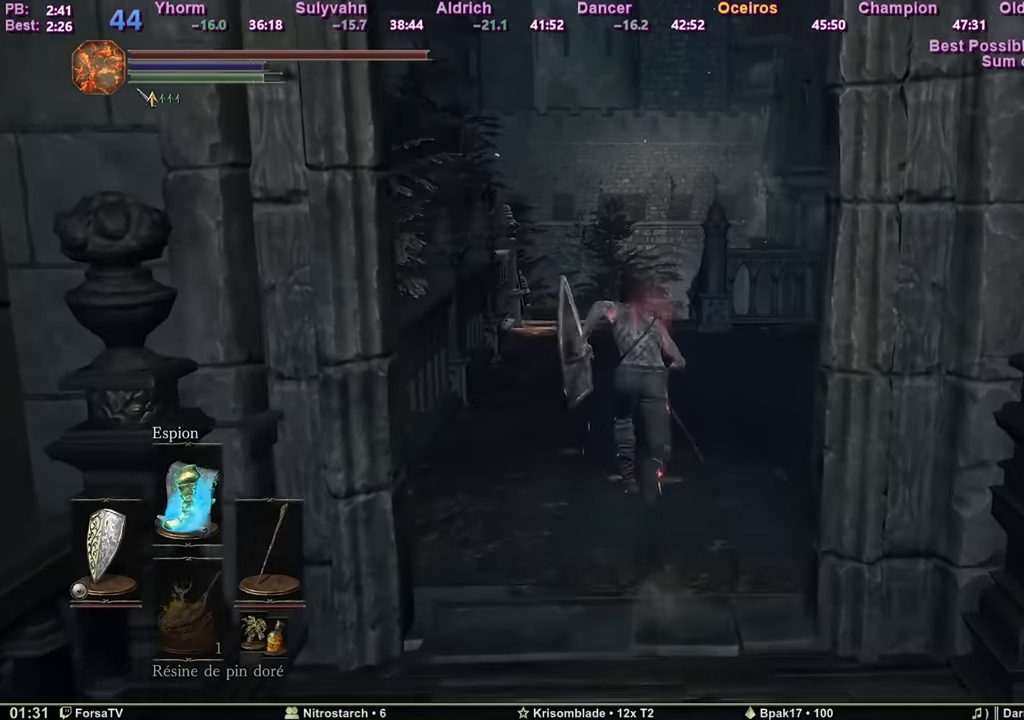
{"keys": ["space", "z"], "mouse": [], "events": []}
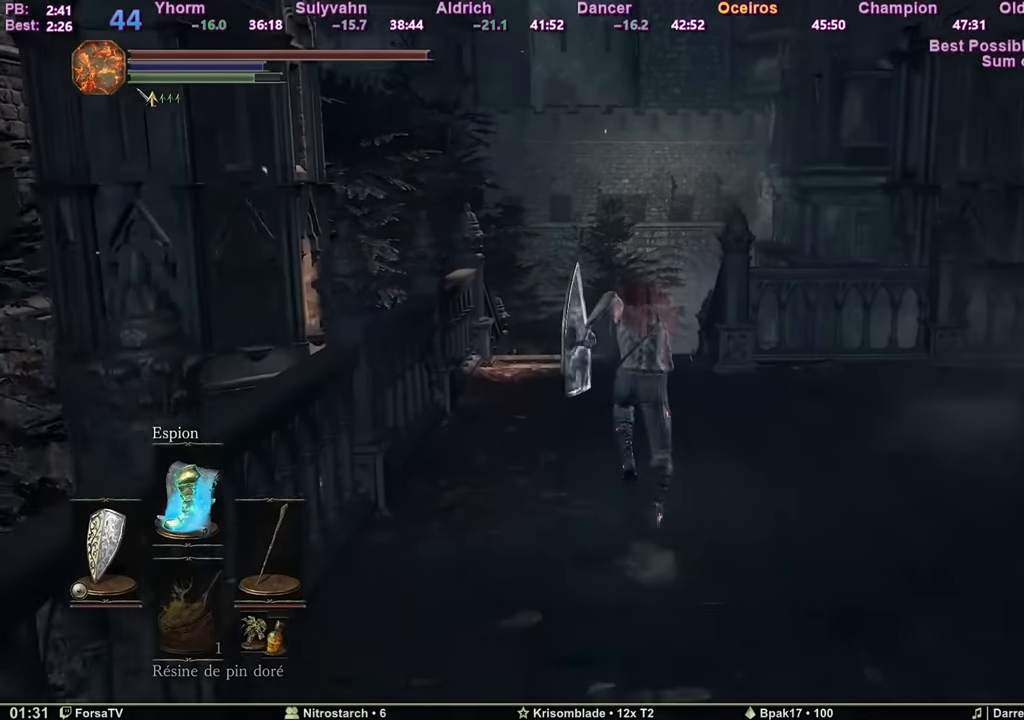
{"keys": ["space", "z"], "mouse": [], "events": []}
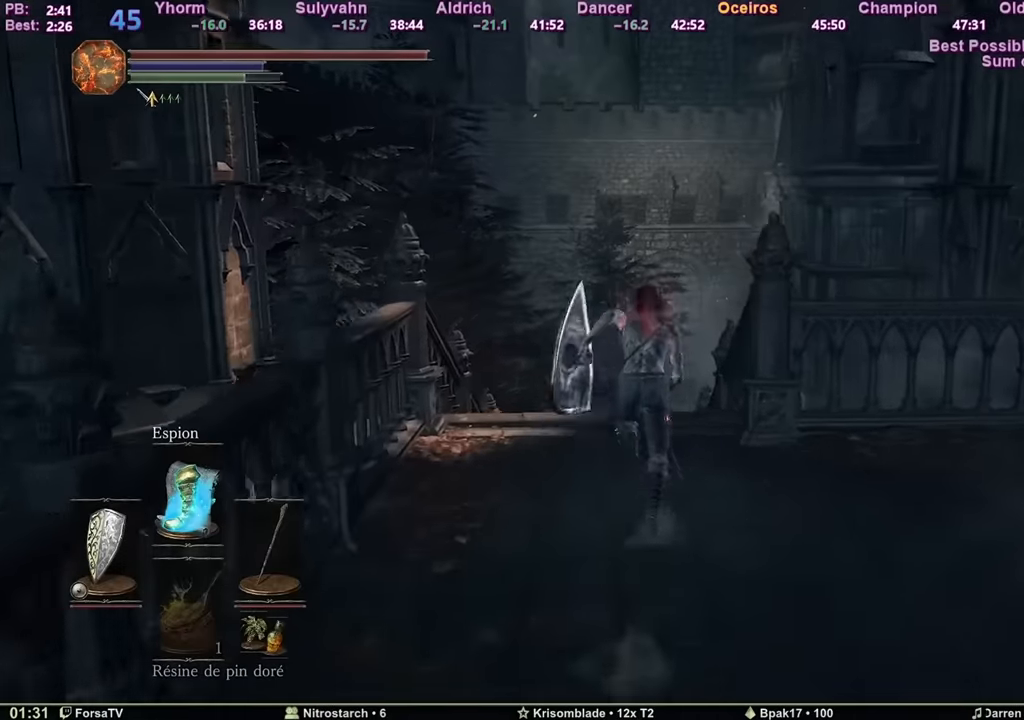
{"keys": ["space", "z"], "mouse": [], "events": []}
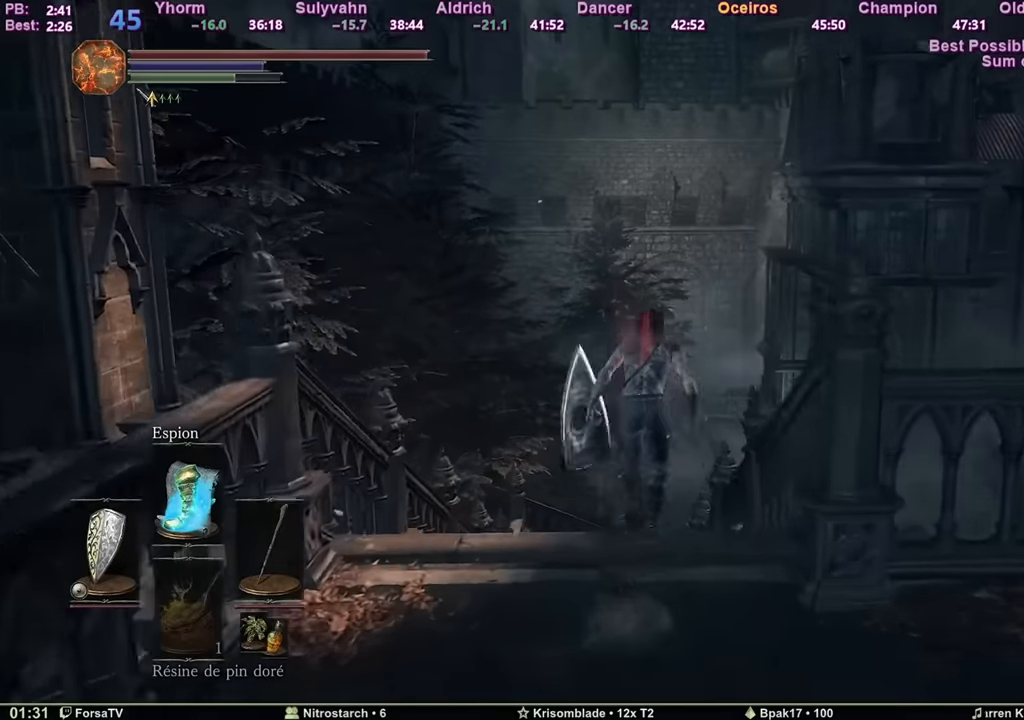
{"keys": ["space", "z"], "mouse": [], "events": []}
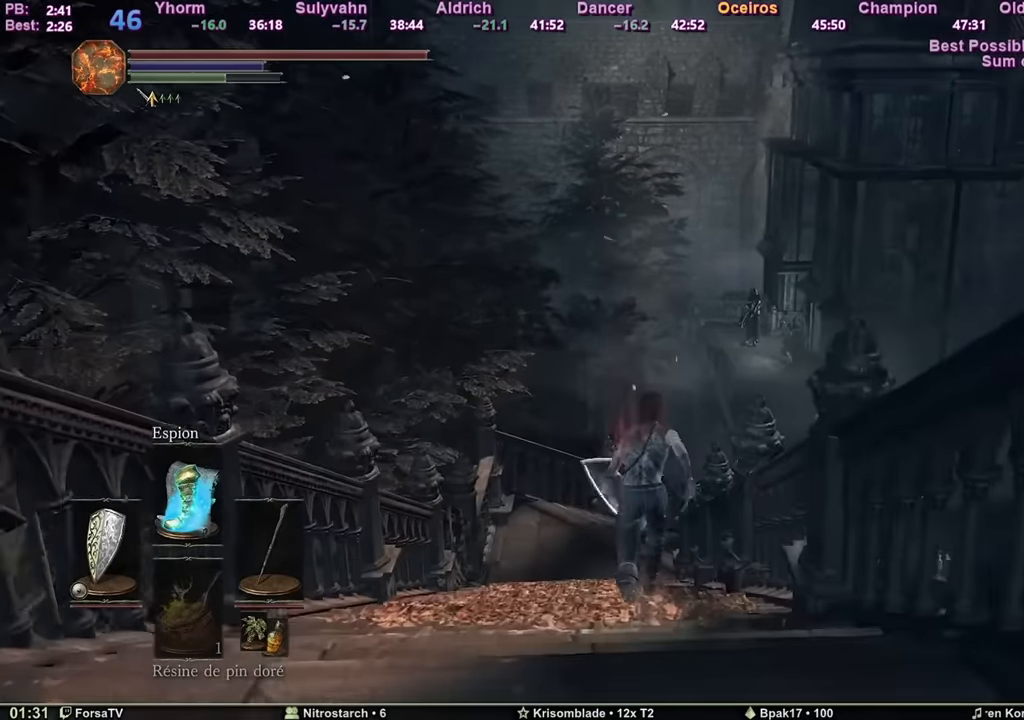
{"keys": ["space", "z"], "mouse": [], "events": []}
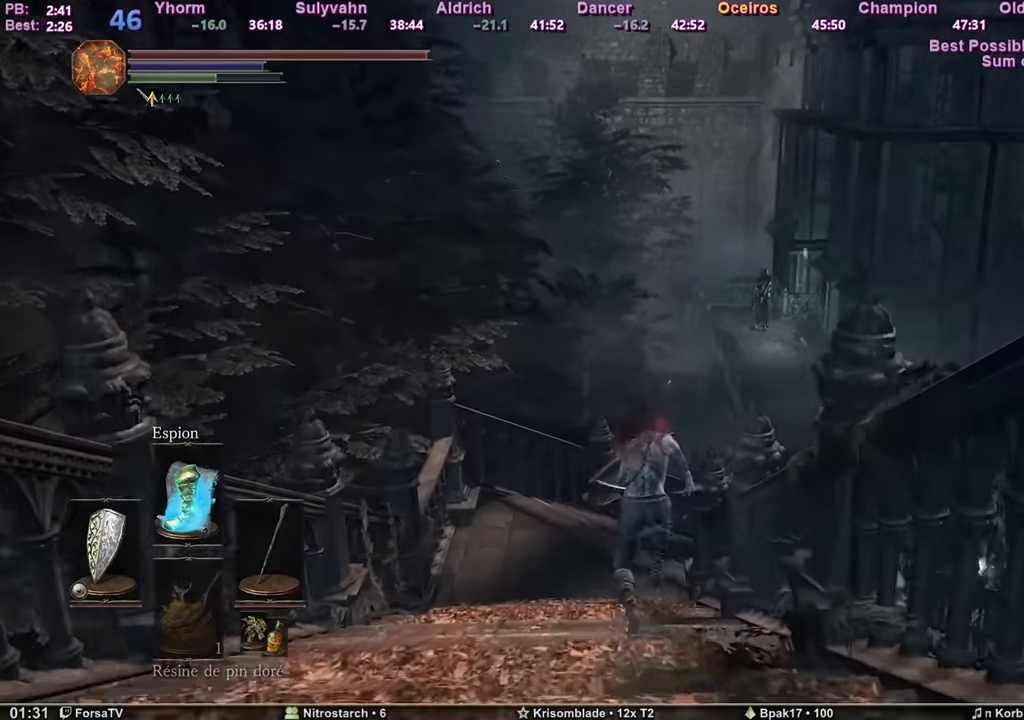
{"keys": ["space", "z"], "mouse": [], "events": []}
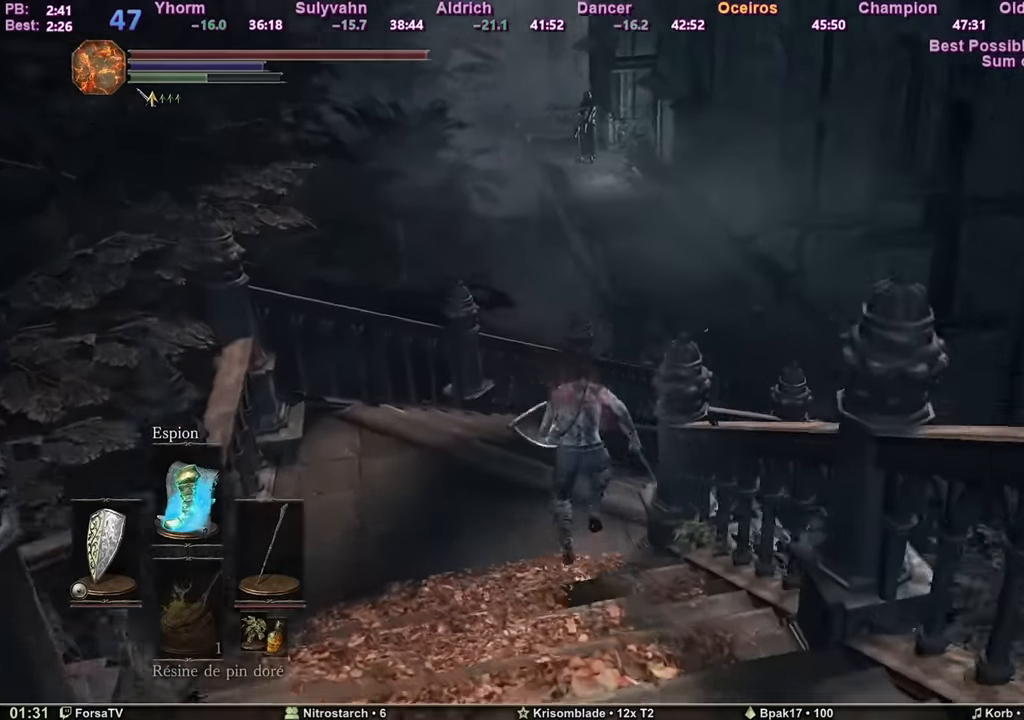
{"keys": ["space", "z"], "mouse": [], "events": []}
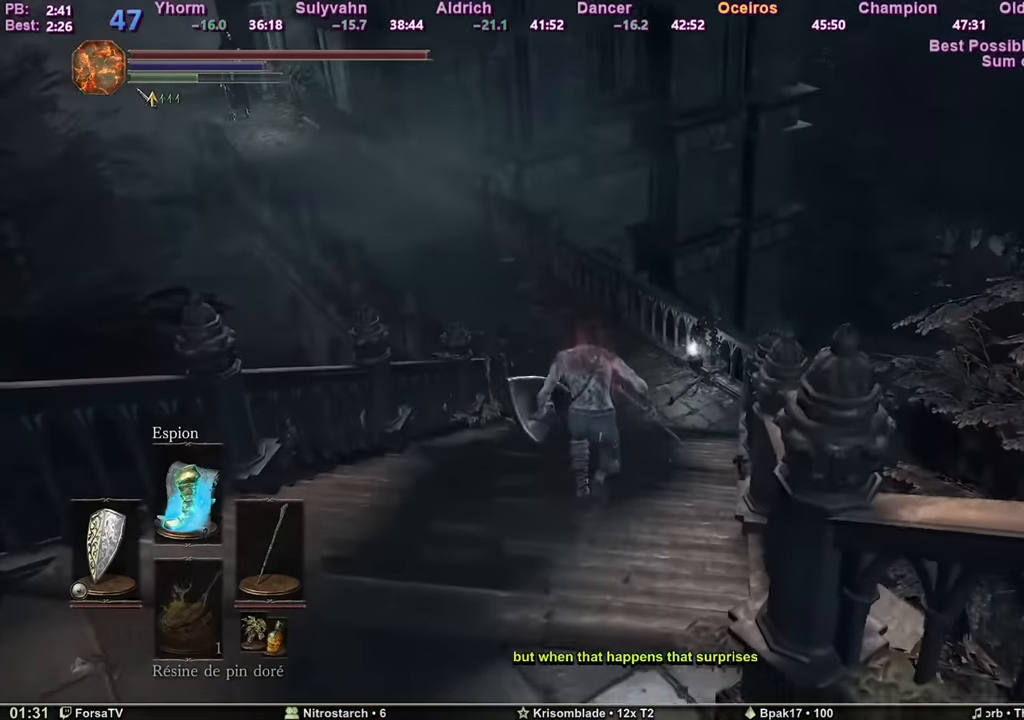
{"keys": ["space", "z"], "mouse": [], "events": []}
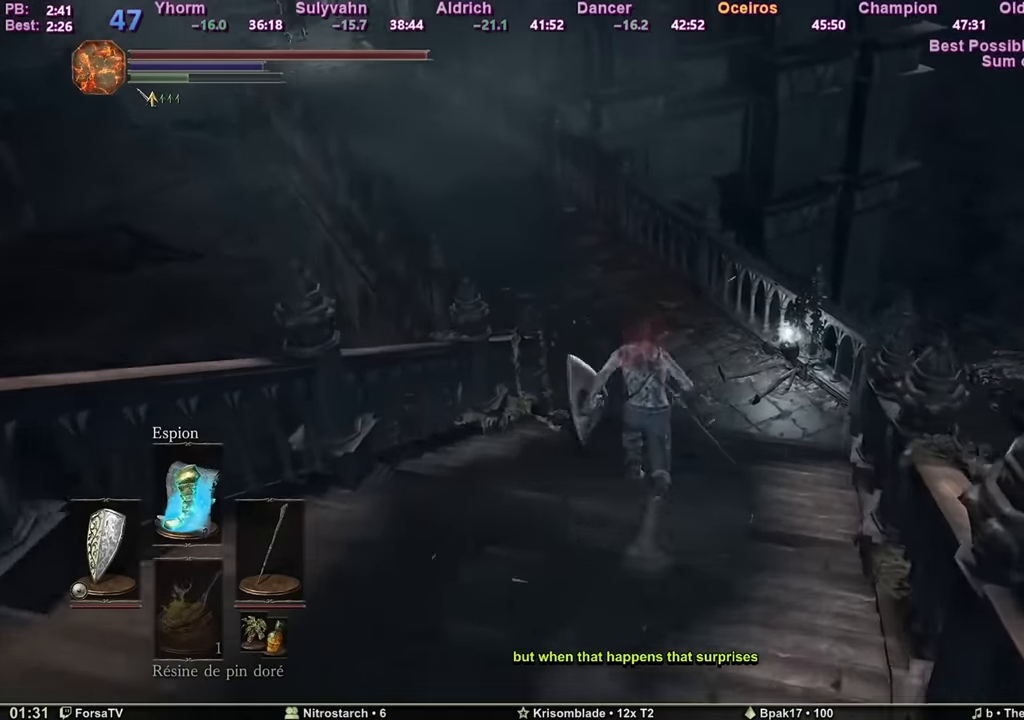
{"keys": ["z"], "mouse": [], "events": [[150, "space", "up"]]}
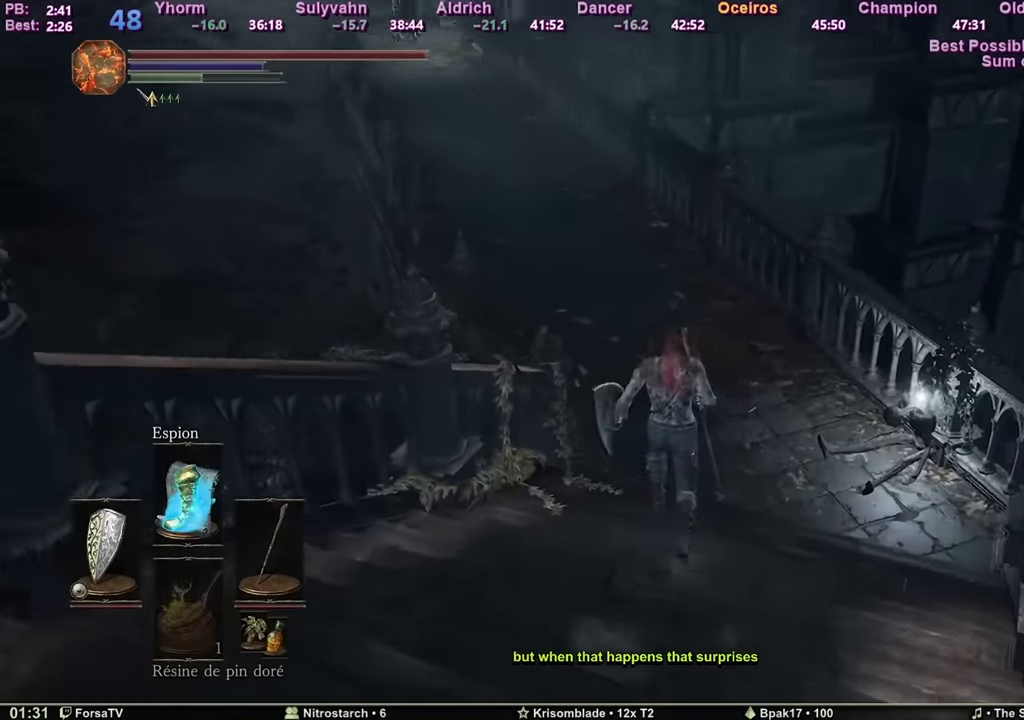
{"keys": ["space", "z"], "mouse": [], "events": [[451, "space", "down"]]}
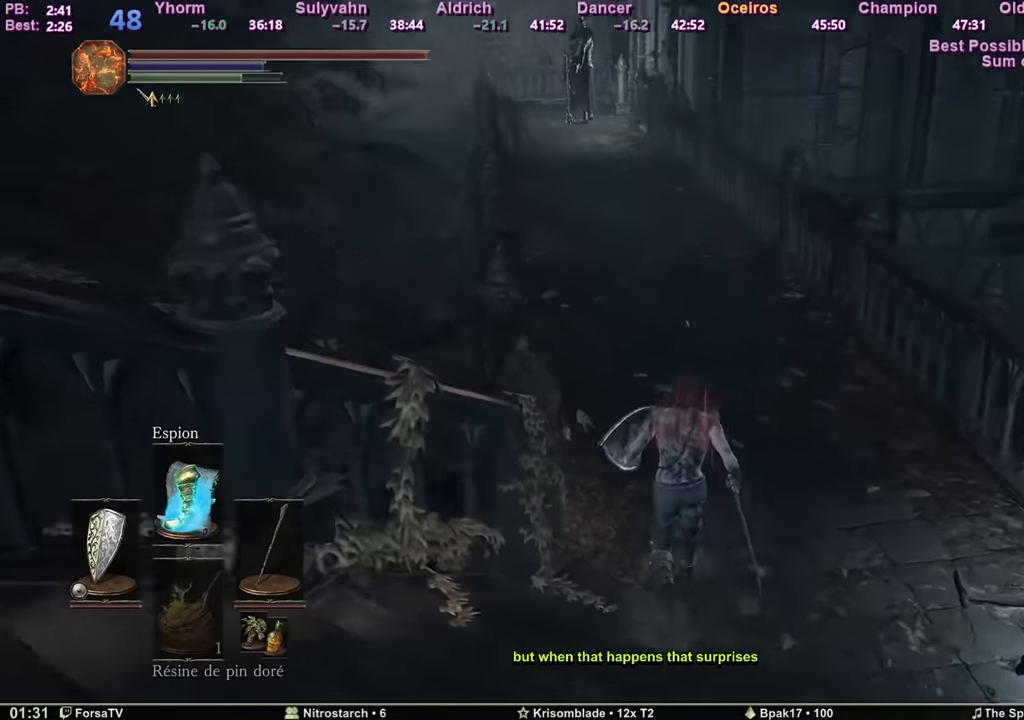
{"keys": ["space", "z"], "mouse": [], "events": []}
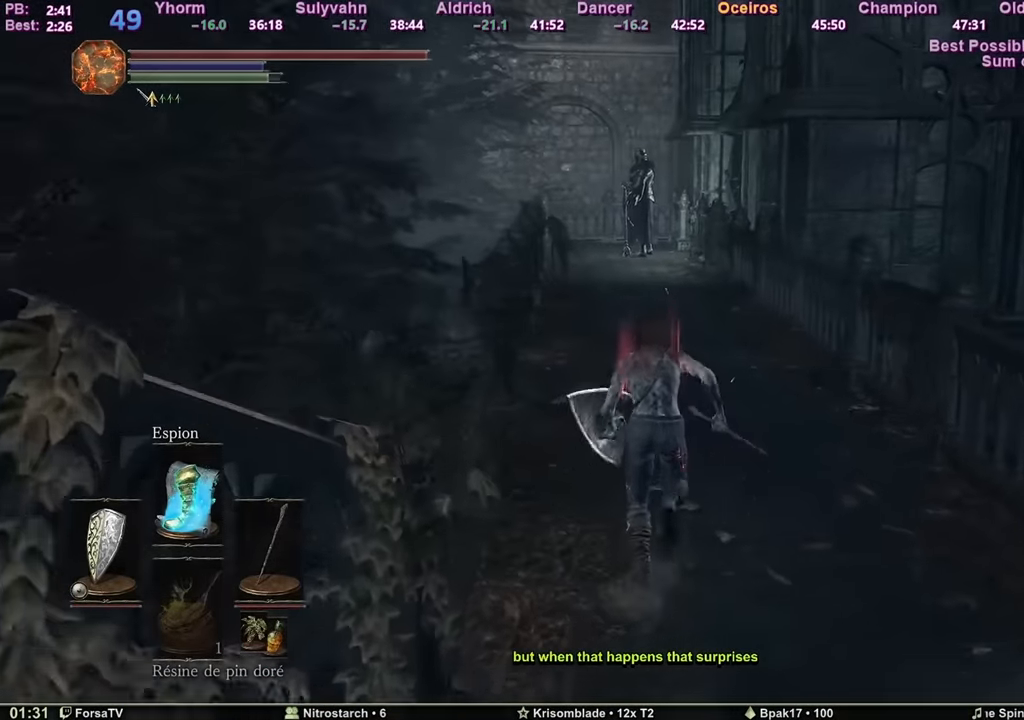
{"keys": ["space", "z"], "mouse": [], "events": []}
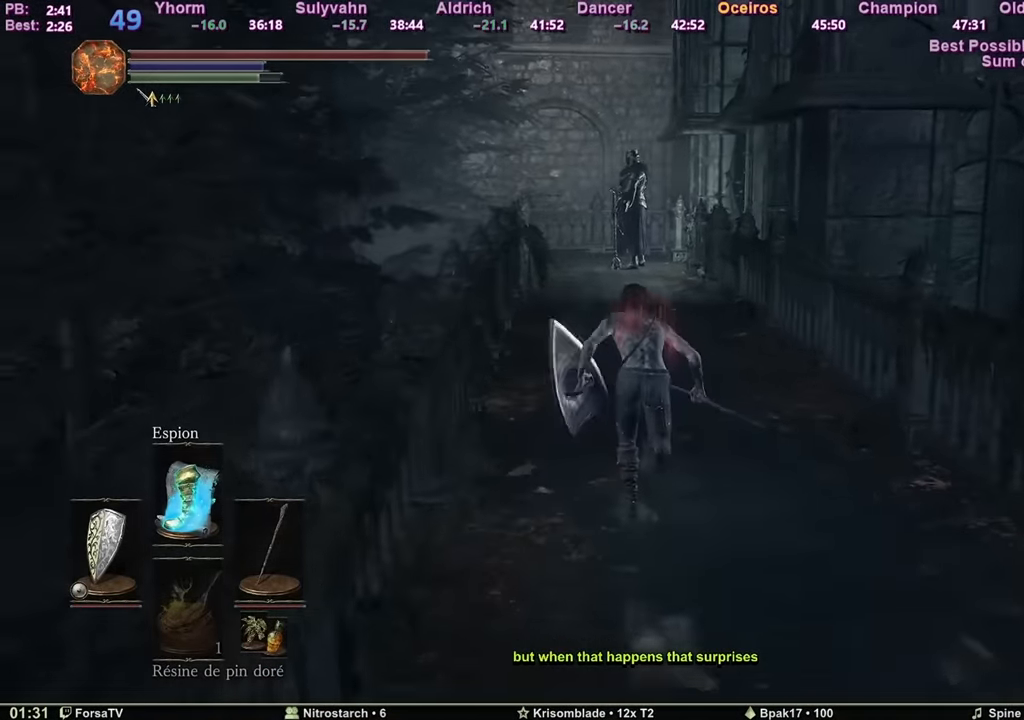
{"keys": ["space", "z"], "mouse": [], "events": []}
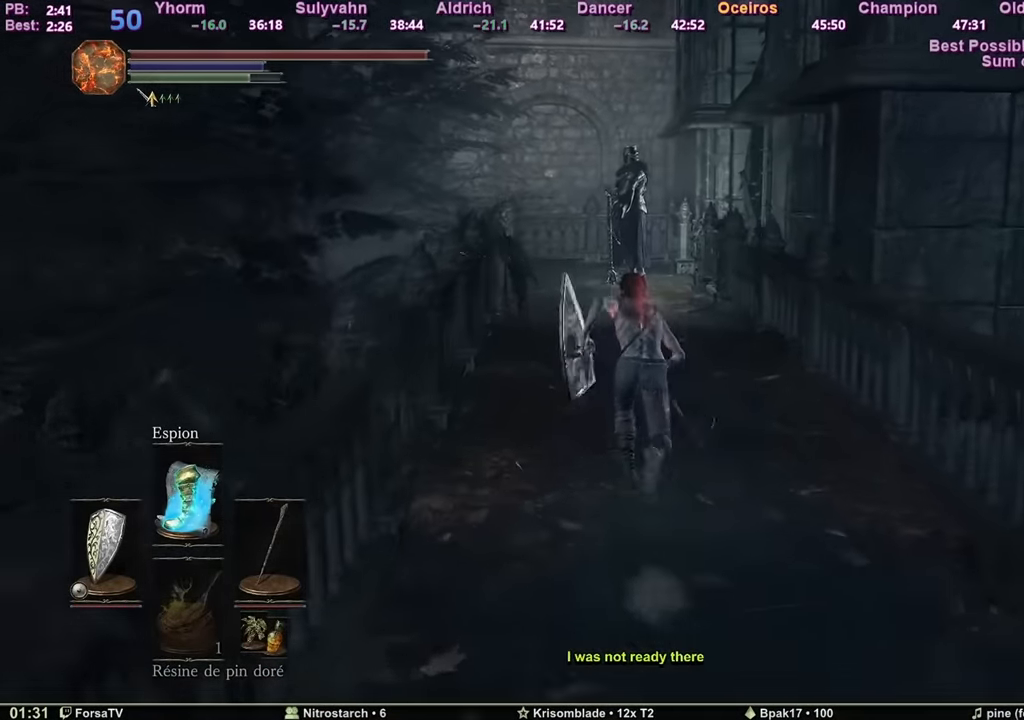
{"keys": ["space", "z"], "mouse": [], "events": []}
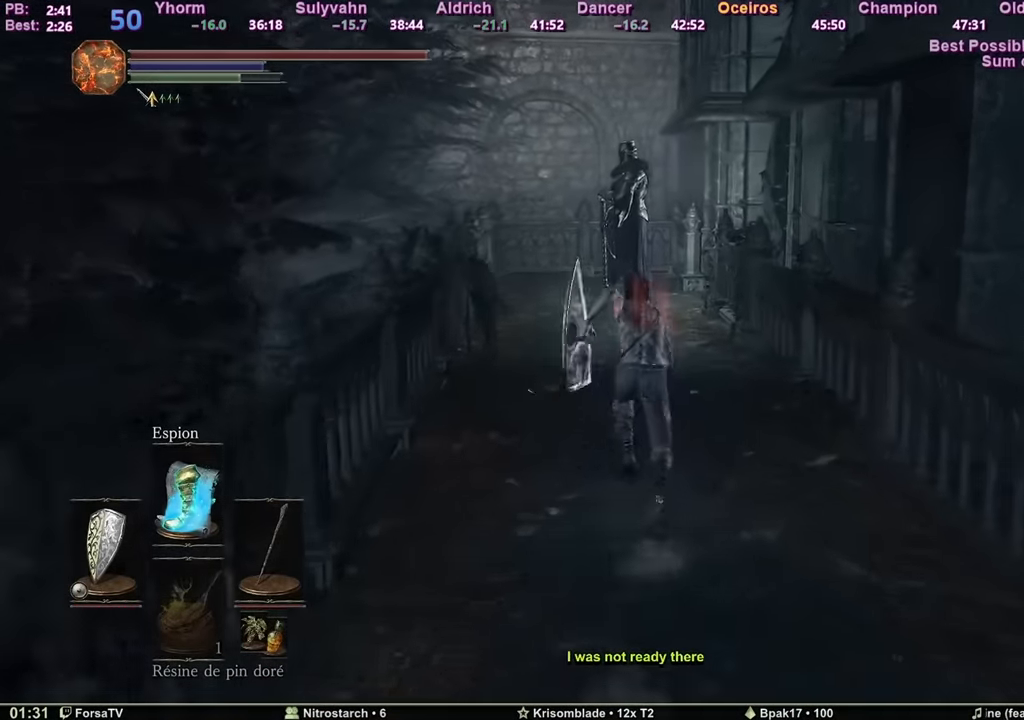
{"keys": ["space", "z"], "mouse": [], "events": []}
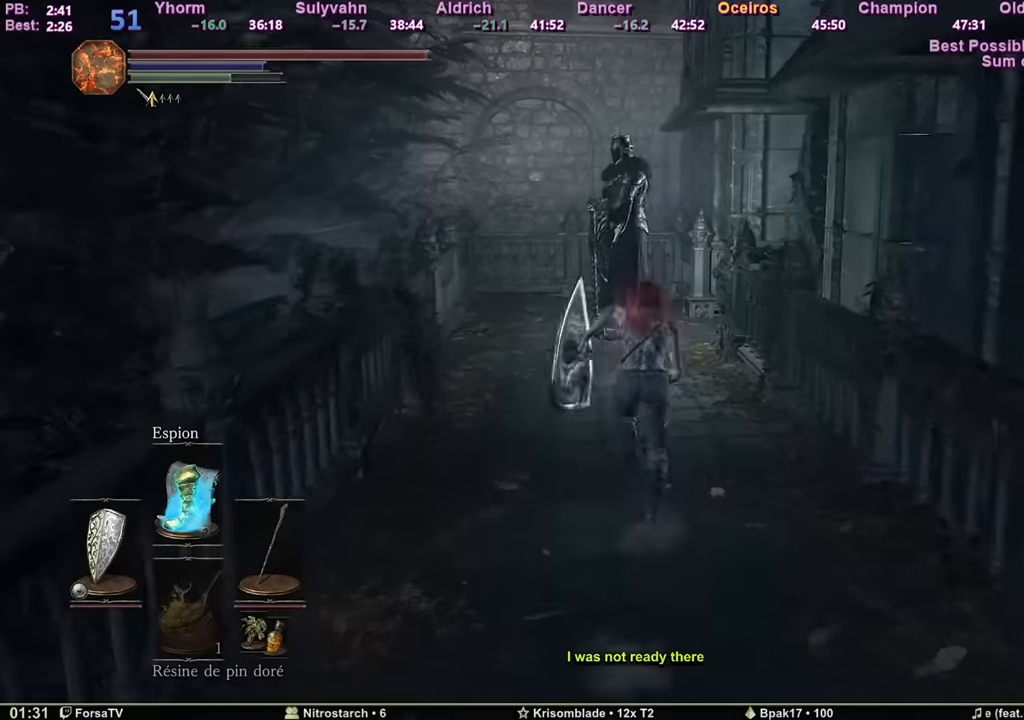
{"keys": ["space", "z"], "mouse": [], "events": []}
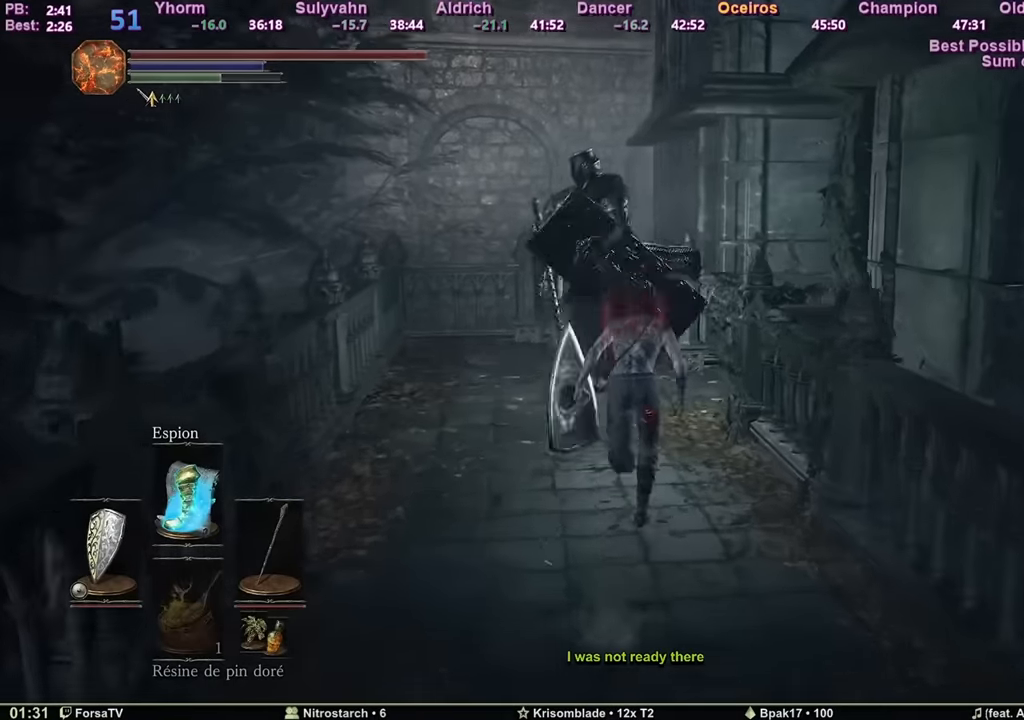
{"keys": ["space", "z"], "mouse": [], "events": []}
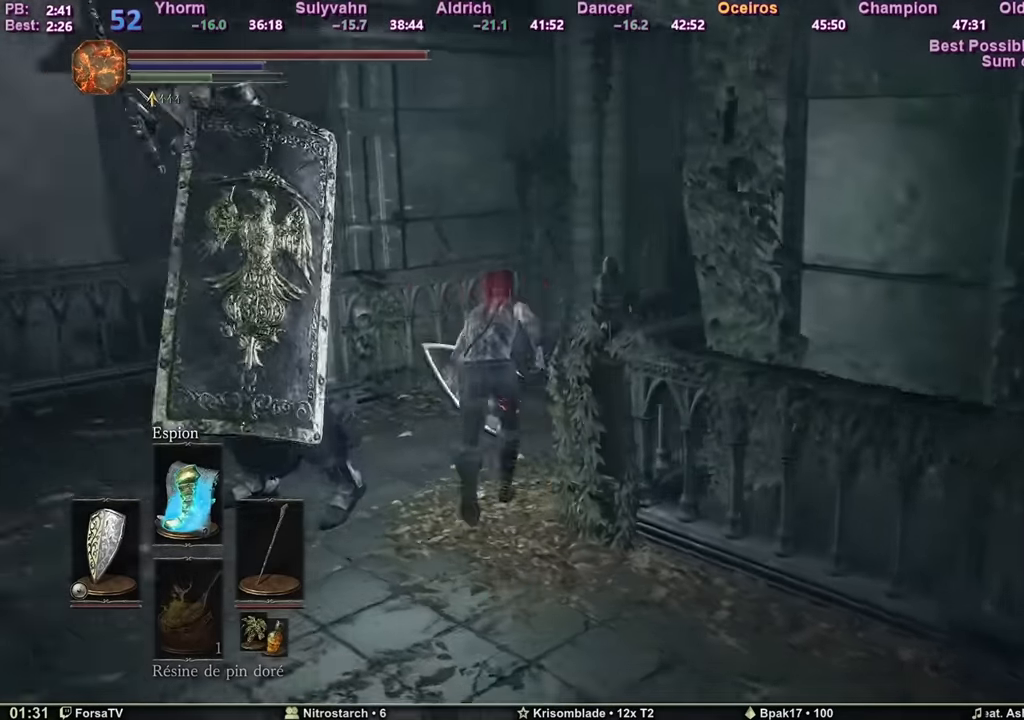
{"keys": ["space", "z"], "mouse": [], "events": []}
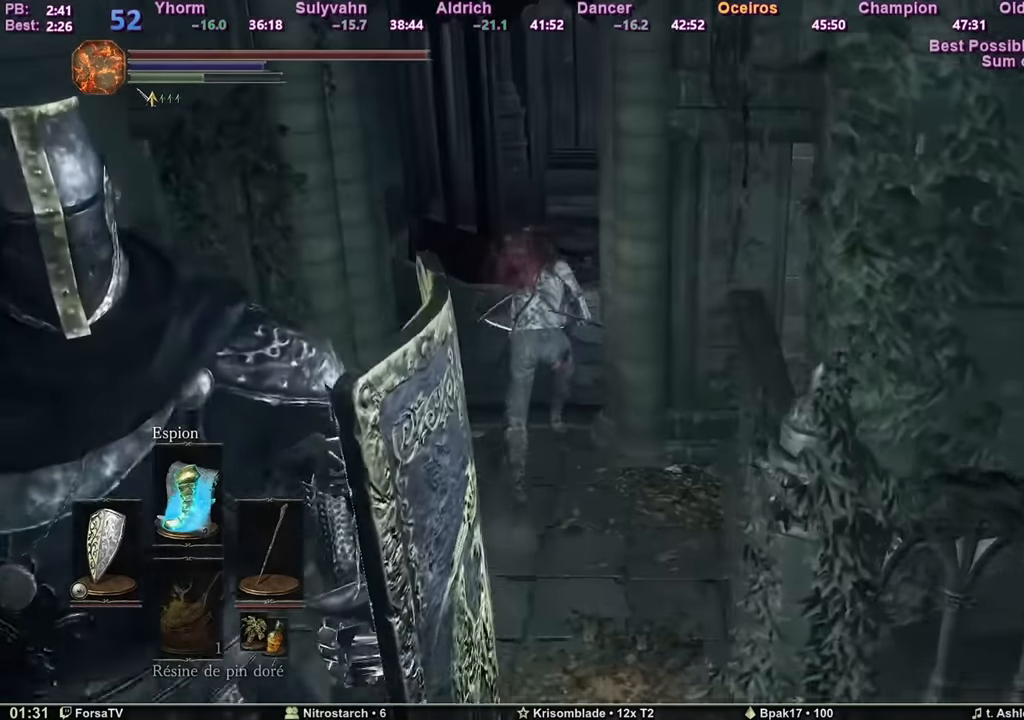
{"keys": ["space", "z"], "mouse": [], "events": []}
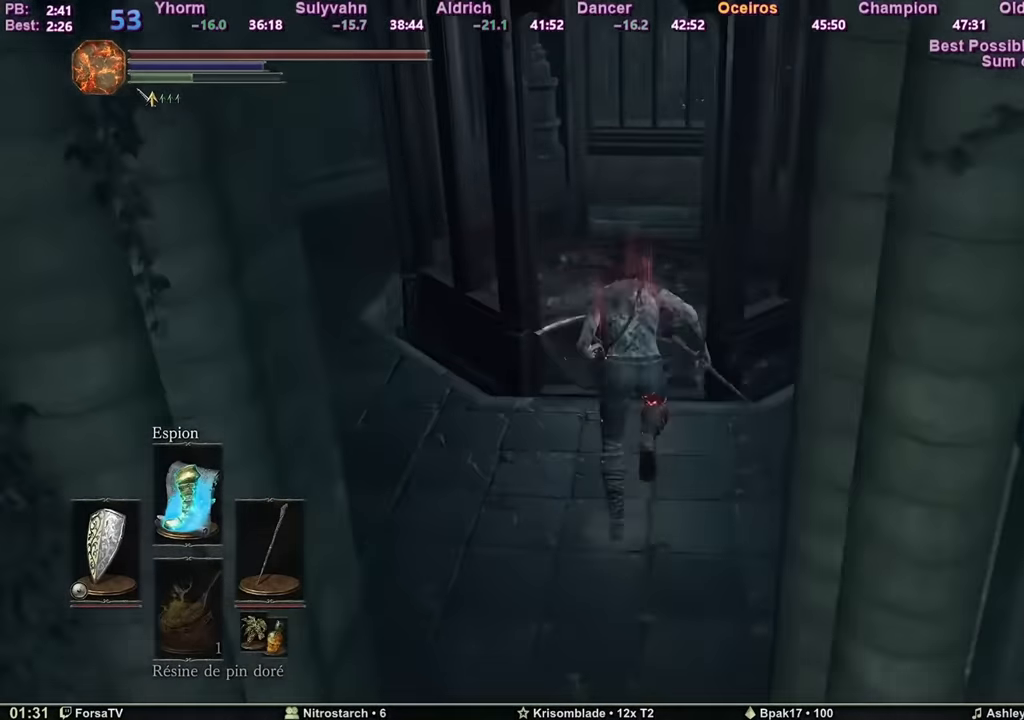
{"keys": ["z"], "mouse": [], "events": [[334, "space", "up"]]}
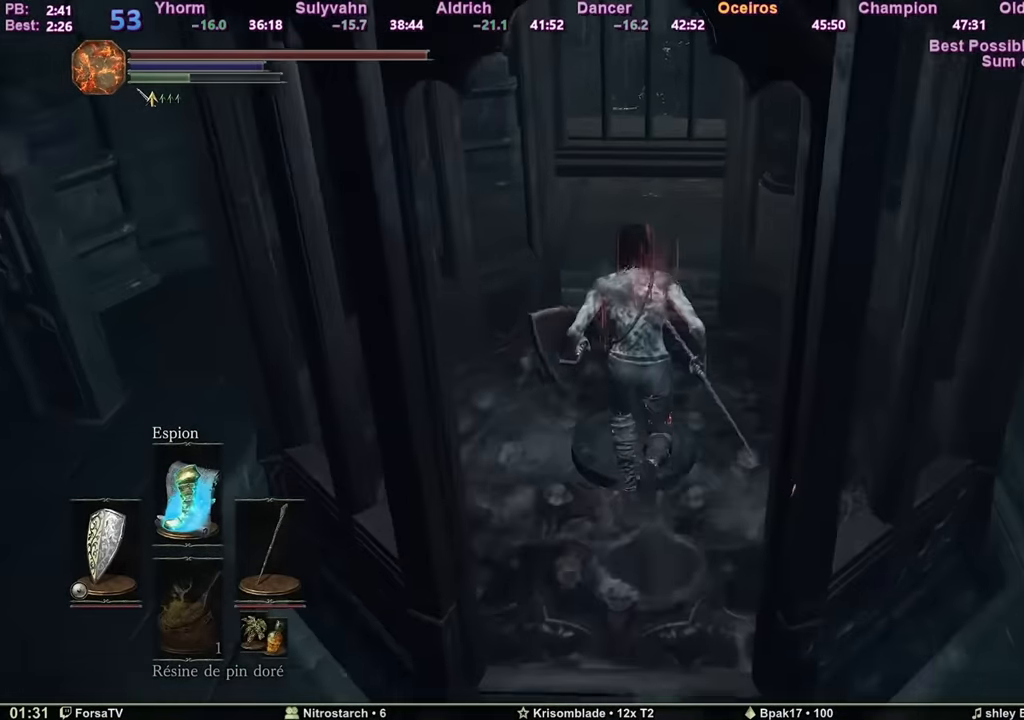
{"keys": ["z"], "mouse": [], "events": [[166, "mouse_mb4", "down"], [300, "mouse_mb4", "up"]]}
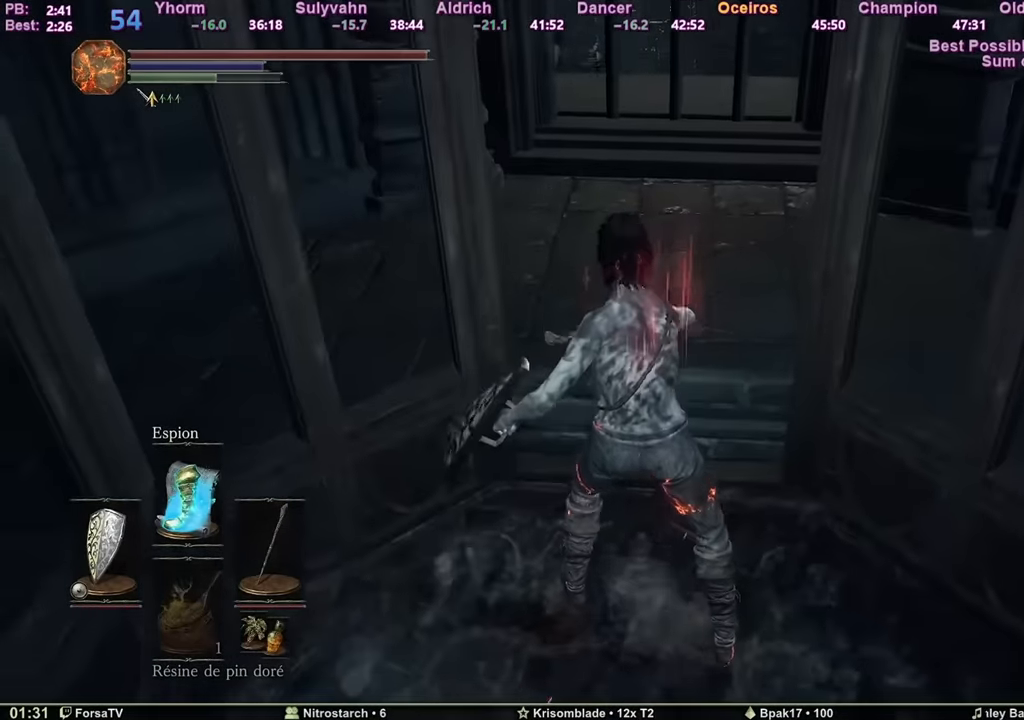
{"keys": ["z"], "mouse": [], "events": []}
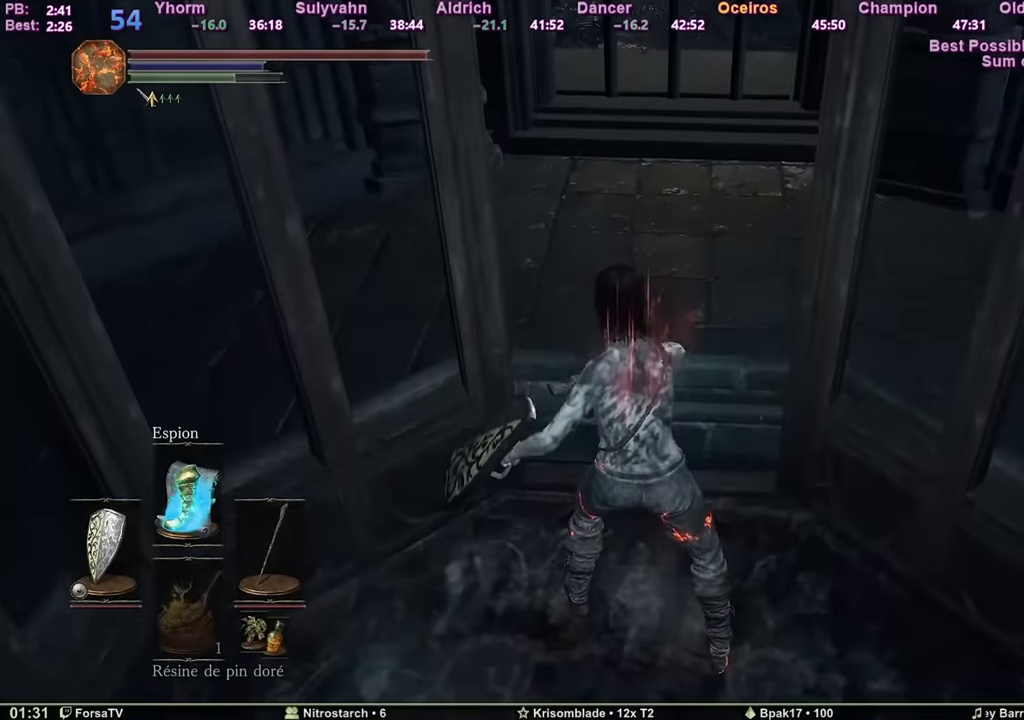
{"keys": ["z"], "mouse": [], "events": []}
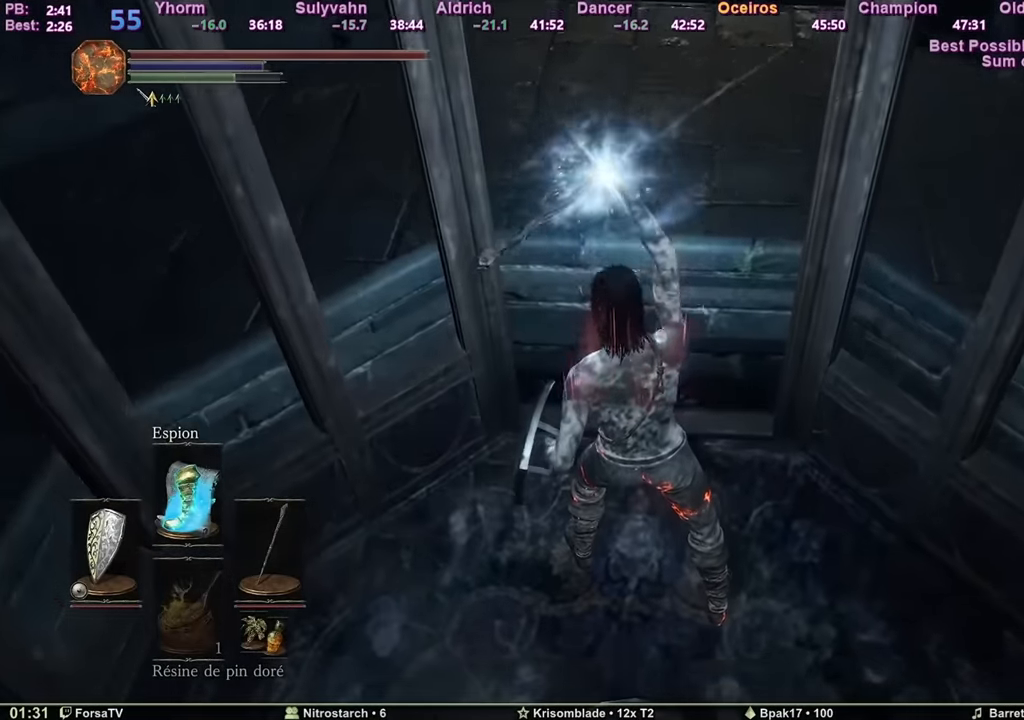
{"keys": ["z"], "mouse": [], "events": []}
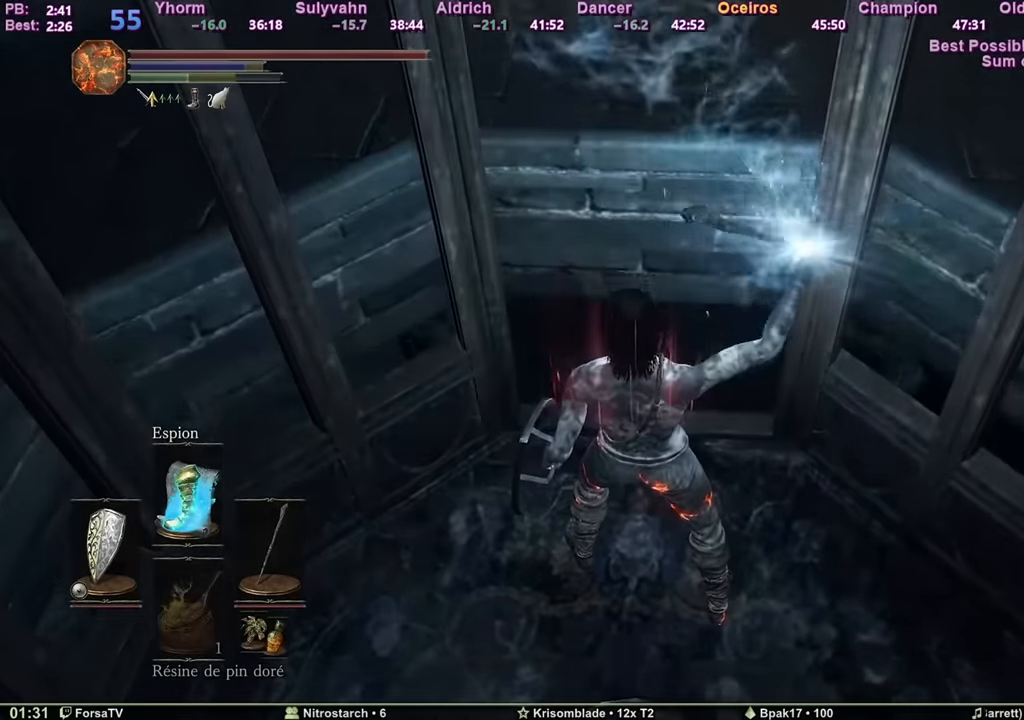
{"keys": ["z"], "mouse": [], "events": []}